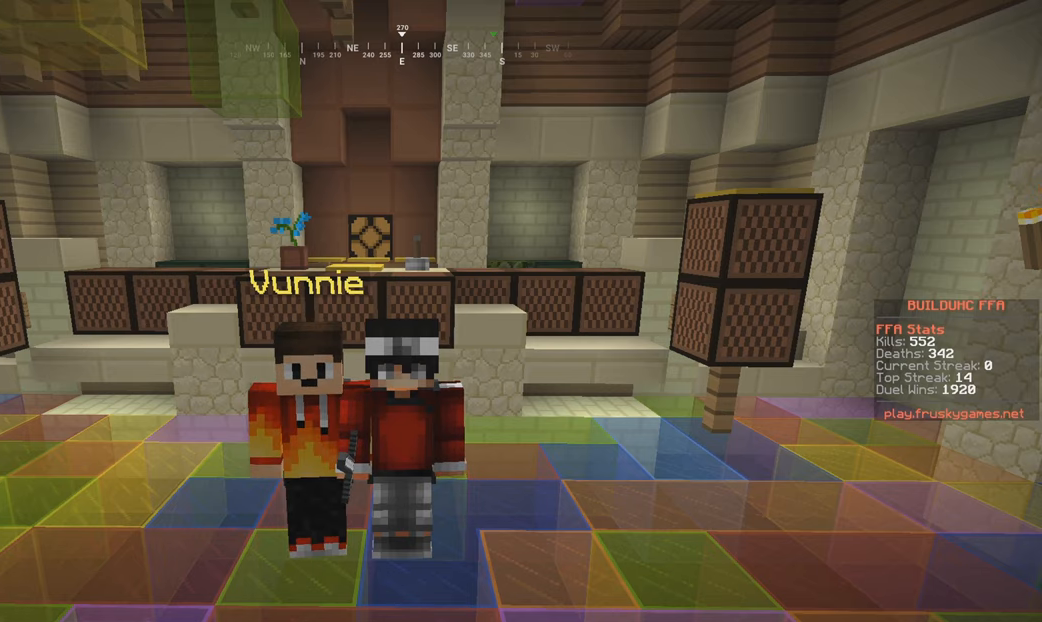
Gameplay with keyboard and mouse; each line is a JSON object with the keys and mouse buttons held at the frame after it. "events" lists presses ("down") and releases ("up") of "a", "d", "s", "w", "mouse_left" and "mouse_right" between this image and that frame as [ms after this image, input, new state], when the widget could be followed in between. "mouse_left", "mouse_right" = the "left", "right" buttons of the "mouse" list. No other keys are recorded. Fast repeated clicks can show as one long hold. Mouse movement is not recorded.
{"keys": [], "mouse": [], "events": []}
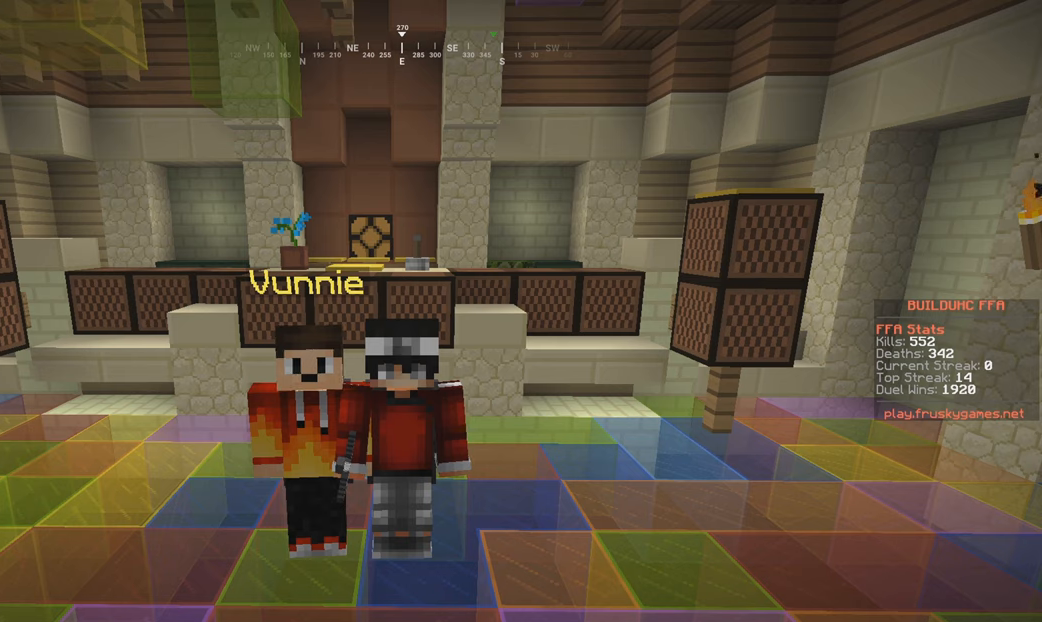
{"keys": [], "mouse": [], "events": []}
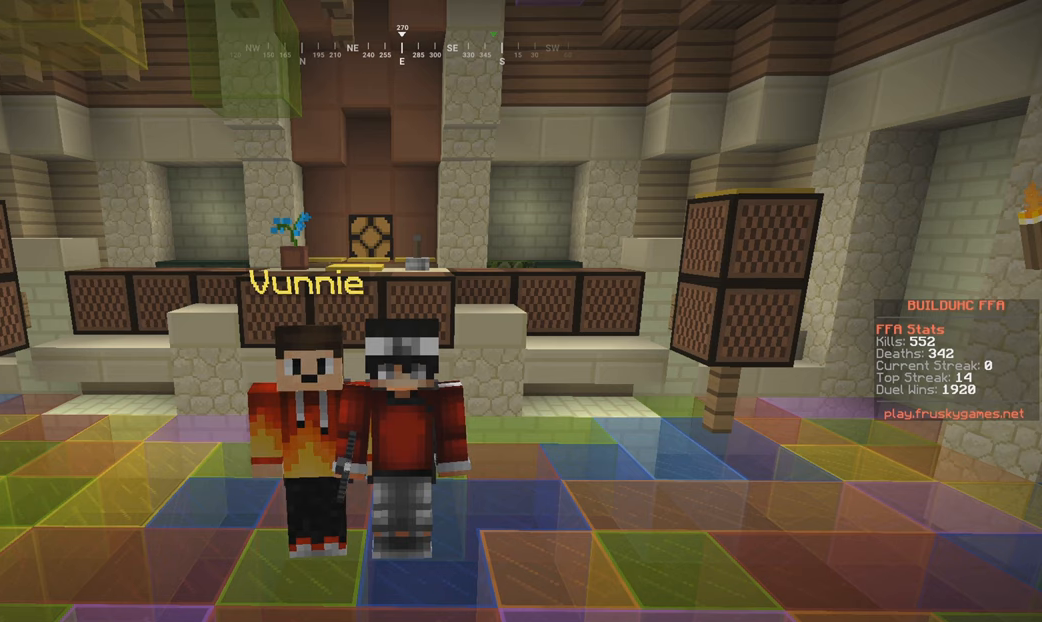
{"keys": [], "mouse": ["left"], "events": [[167, "mouse_left", "down"]]}
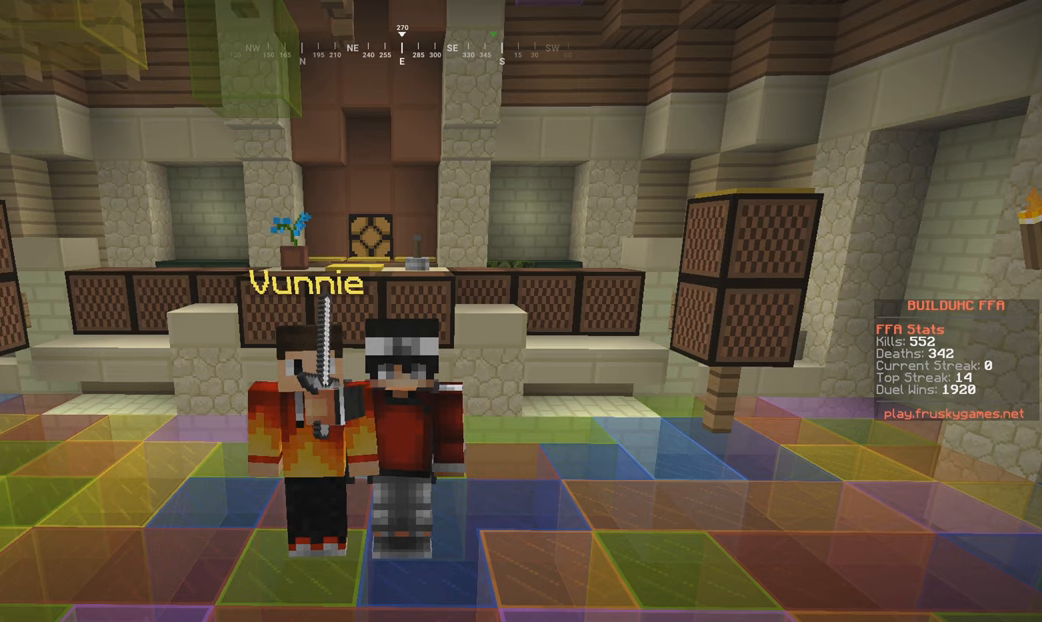
{"keys": [], "mouse": [], "events": [[50, "mouse_left", "up"]]}
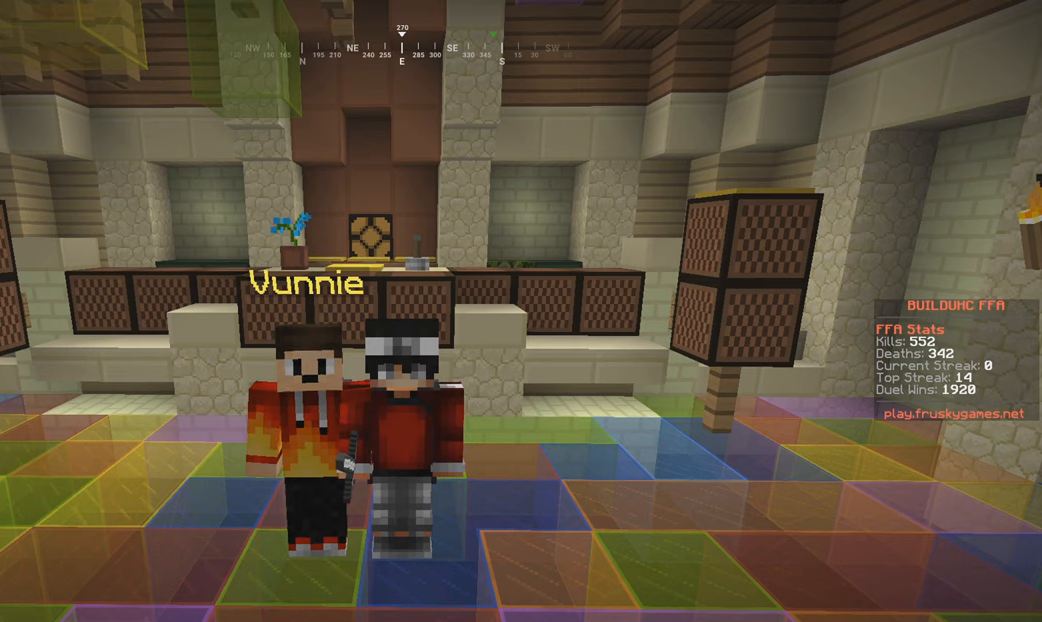
{"keys": [], "mouse": [], "events": []}
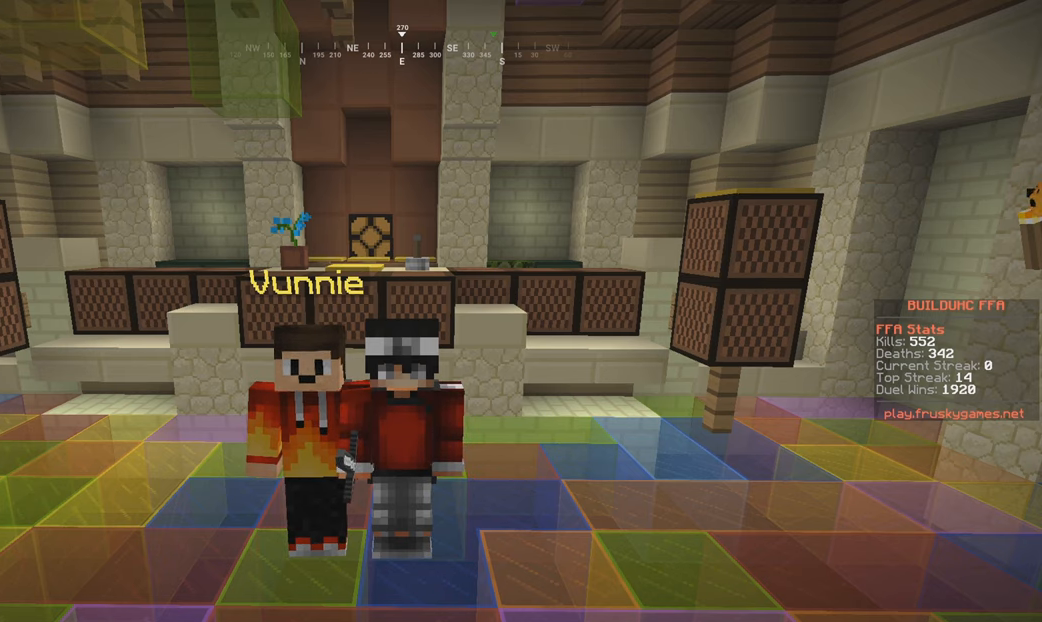
{"keys": [], "mouse": [], "events": []}
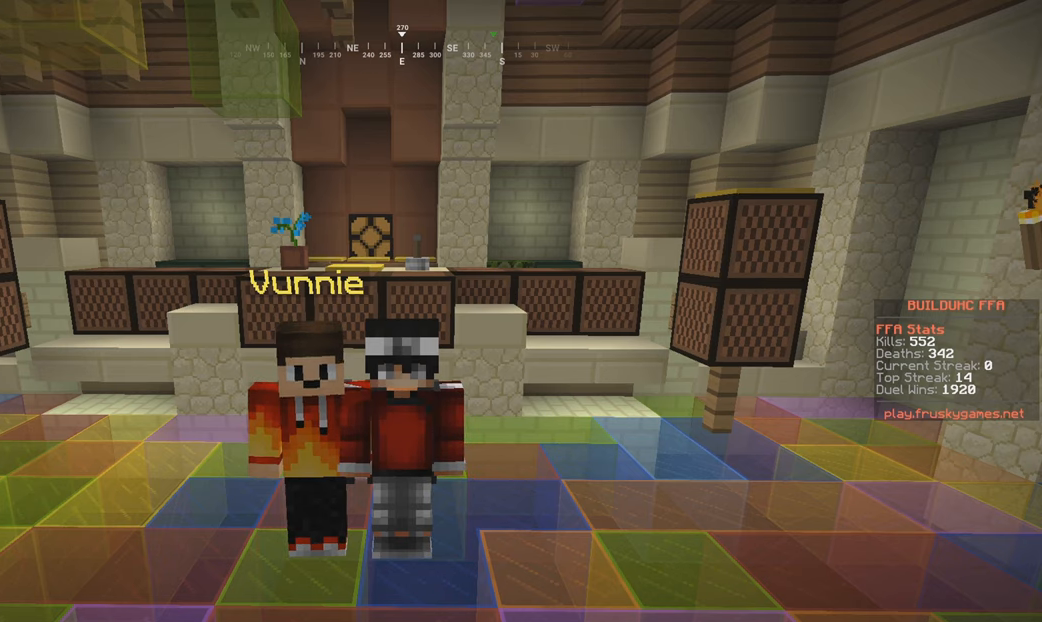
{"keys": [], "mouse": [], "events": [[67, "mouse_left", "down"], [200, "mouse_left", "up"]]}
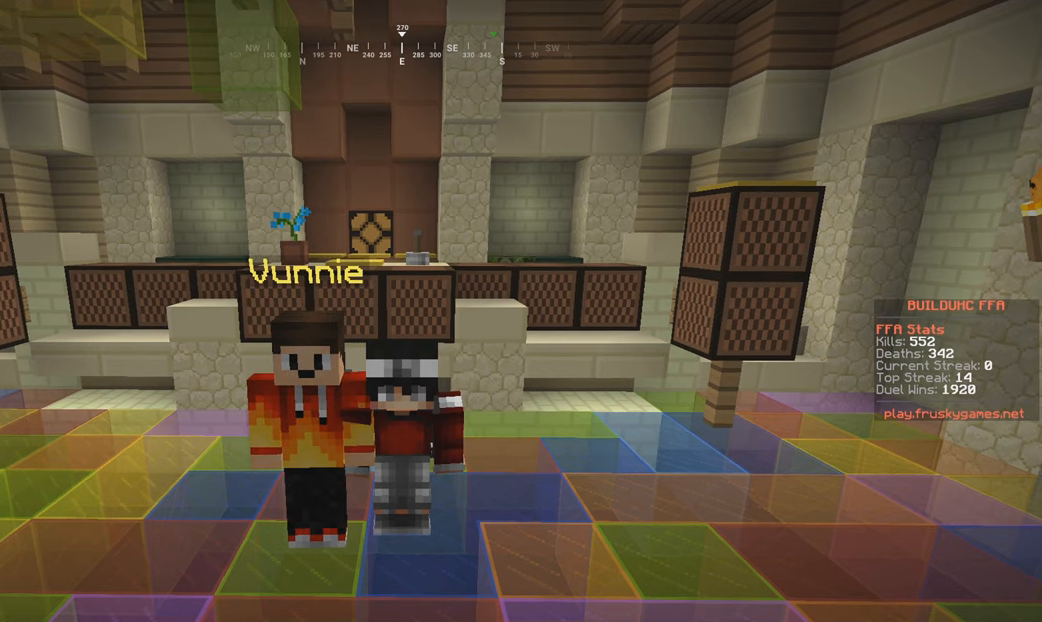
{"keys": [], "mouse": [], "events": []}
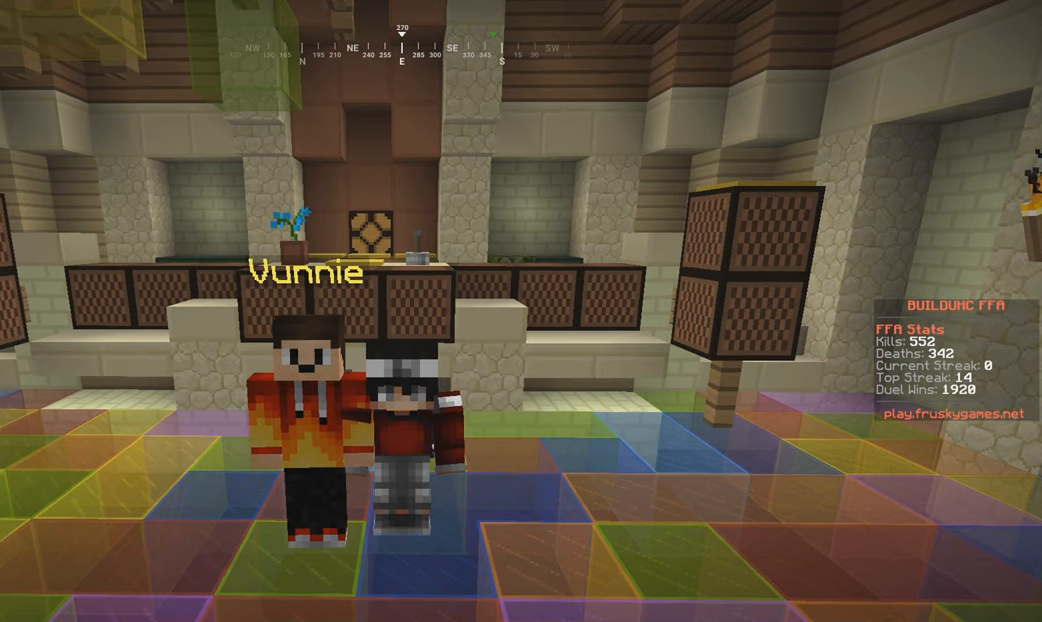
{"keys": [], "mouse": [], "events": []}
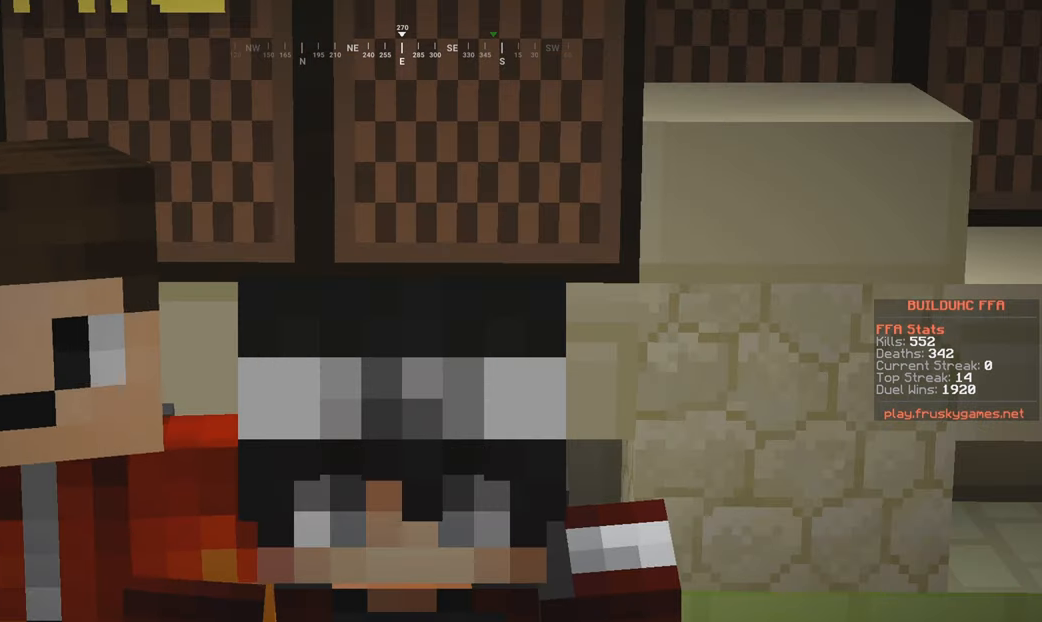
{"keys": [], "mouse": [], "events": []}
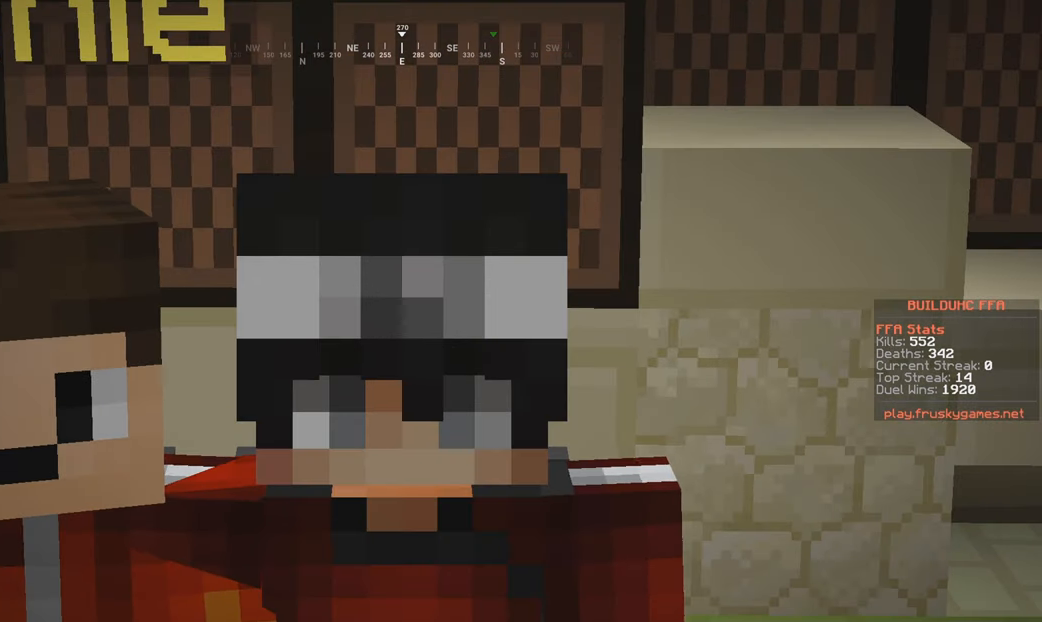
{"keys": [], "mouse": ["left"], "events": [[267, "mouse_left", "down"]]}
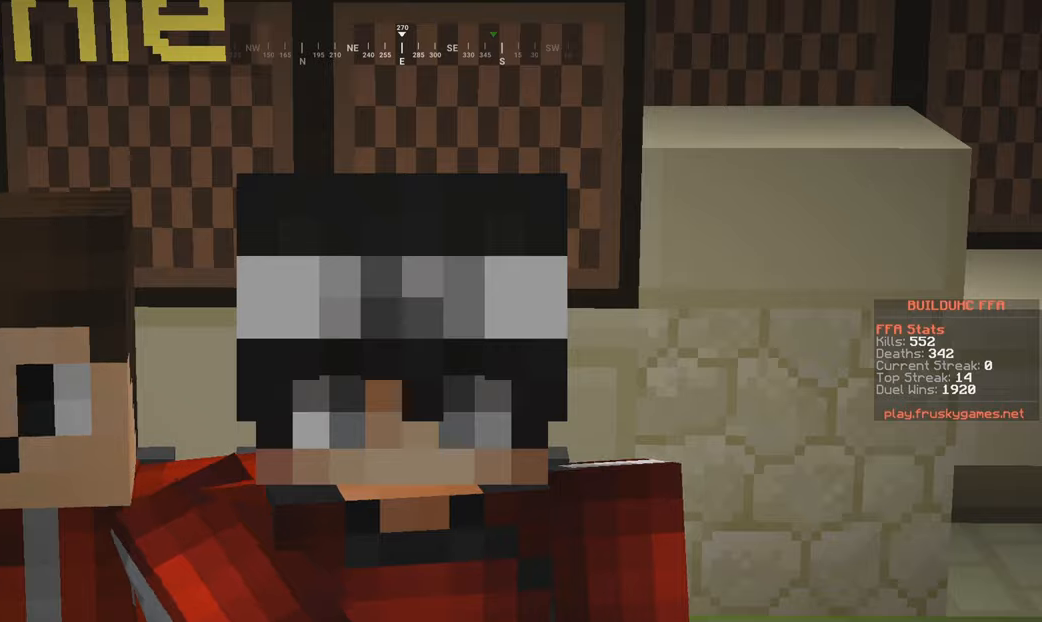
{"keys": [], "mouse": [], "events": [[50, "mouse_left", "up"], [117, "mouse_left", "down"], [200, "mouse_left", "up"]]}
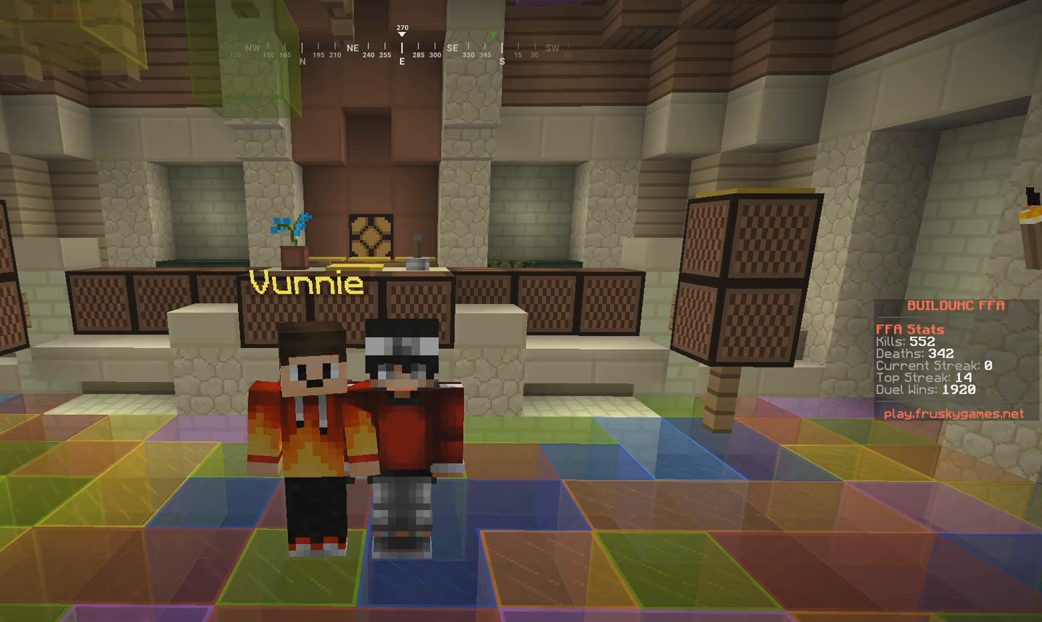
{"keys": [], "mouse": [], "events": []}
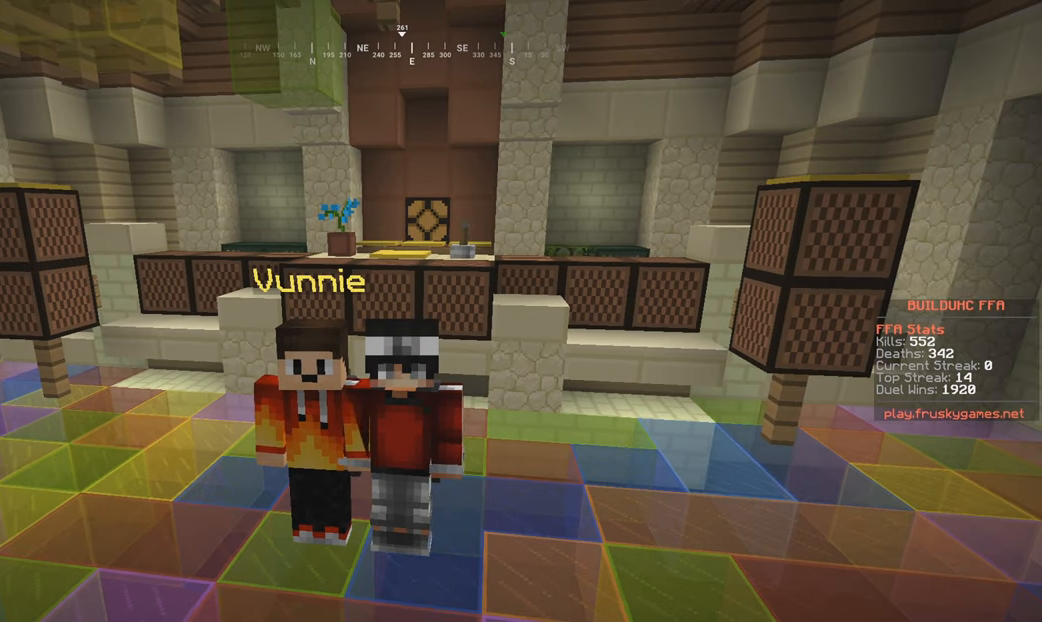
{"keys": [], "mouse": [], "events": []}
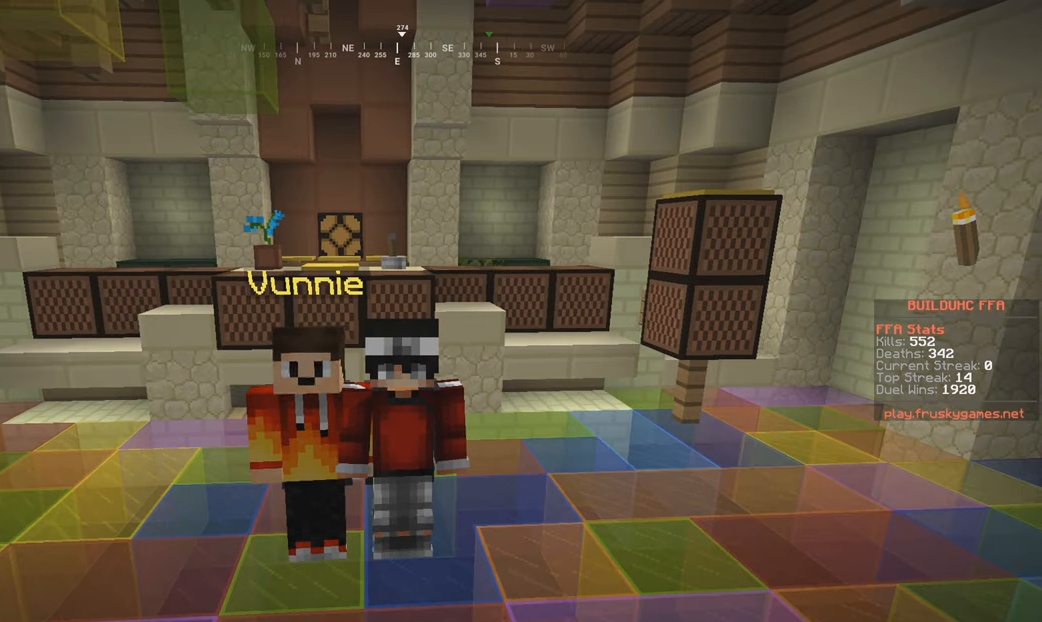
{"keys": [], "mouse": [], "events": []}
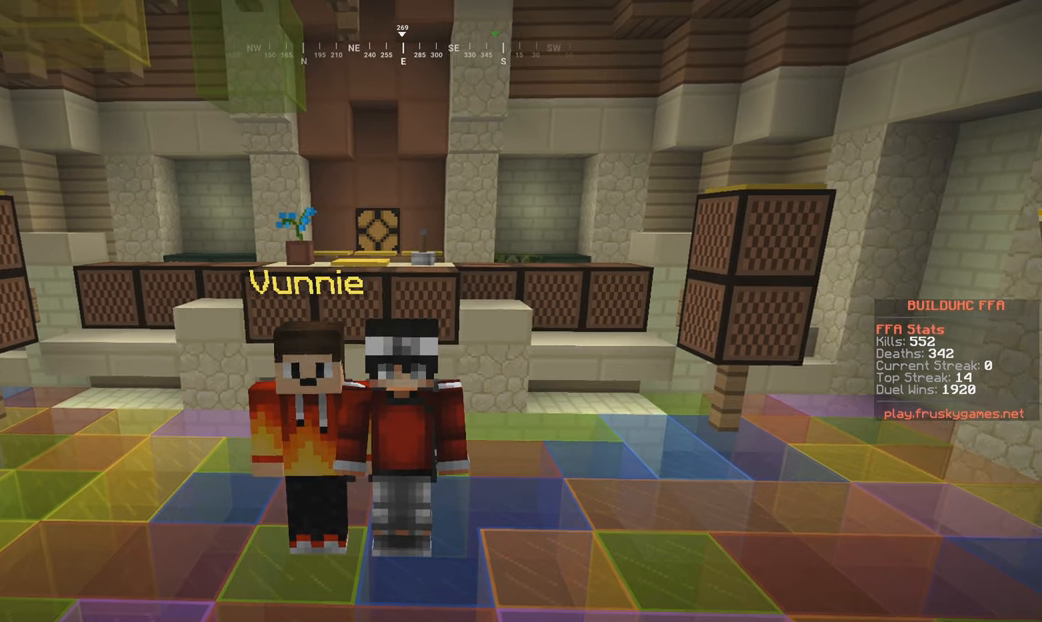
{"keys": [], "mouse": [], "events": []}
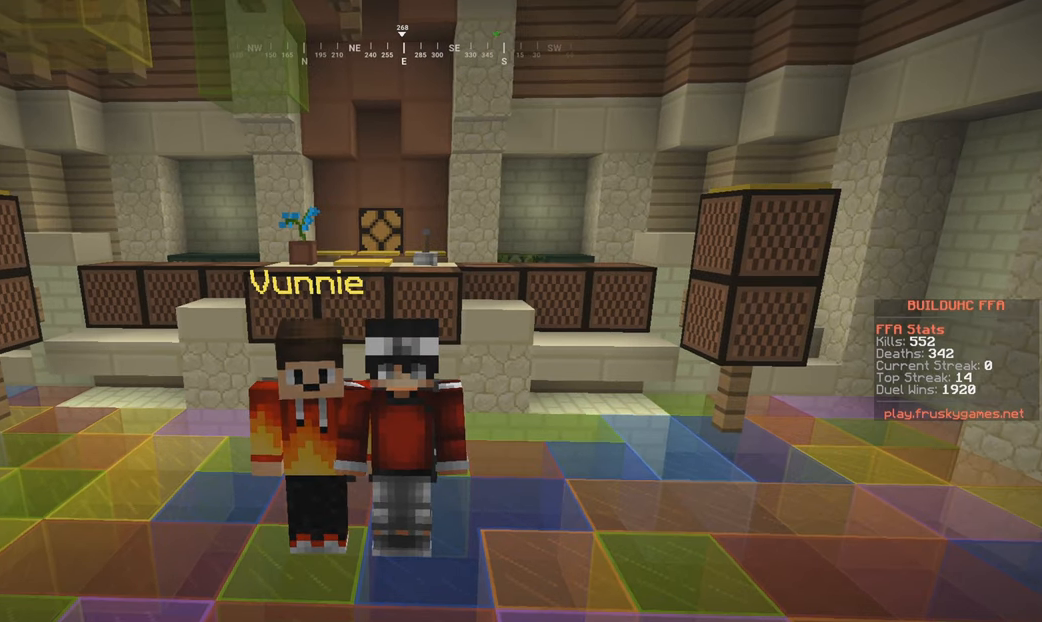
{"keys": [], "mouse": ["left"], "events": [[167, "mouse_left", "down"]]}
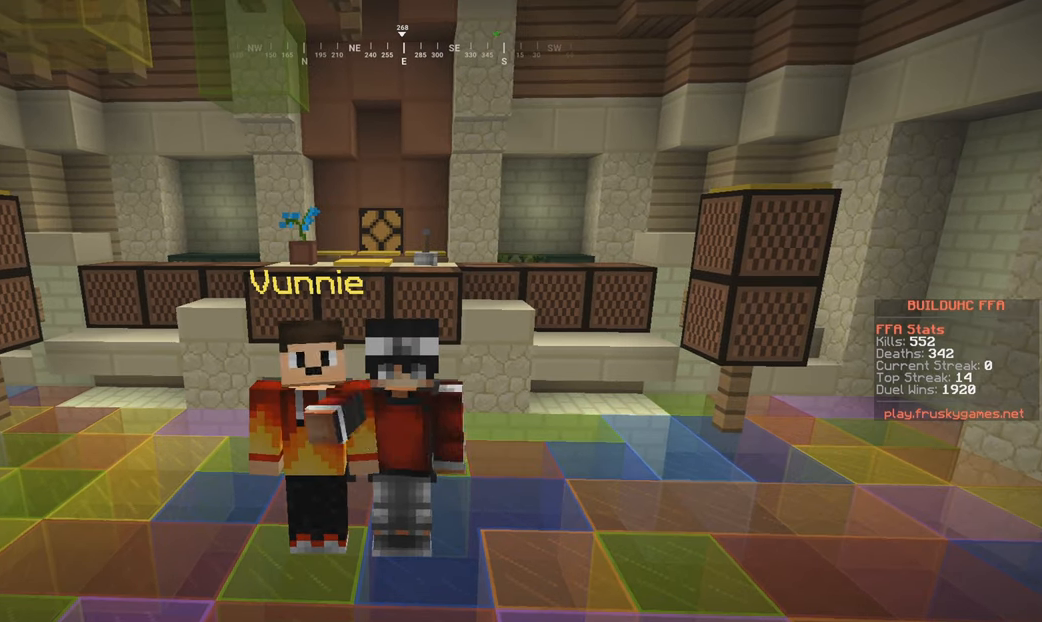
{"keys": [], "mouse": [], "events": [[50, "mouse_left", "up"]]}
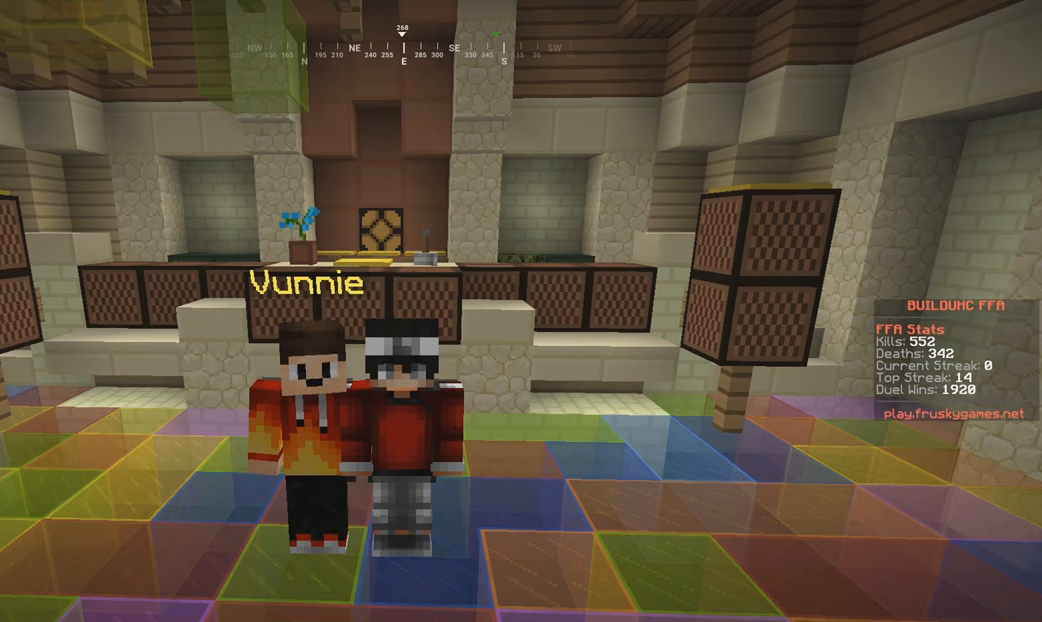
{"keys": [], "mouse": [], "events": [[167, "mouse_left", "down"], [417, "mouse_left", "up"]]}
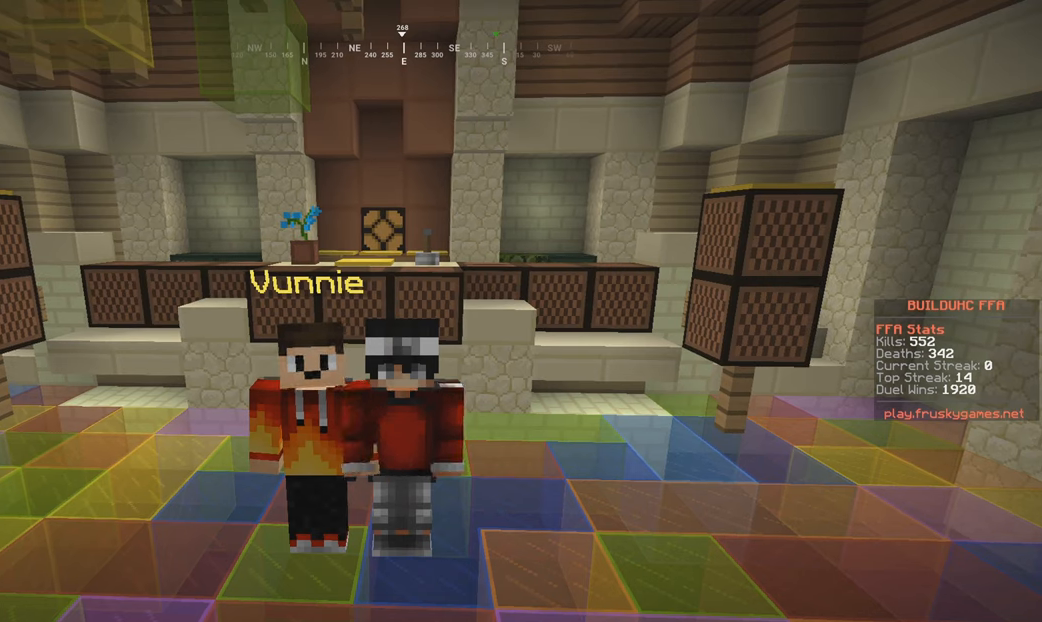
{"keys": [], "mouse": [], "events": [[17, "mouse_left", "down"], [417, "mouse_left", "up"]]}
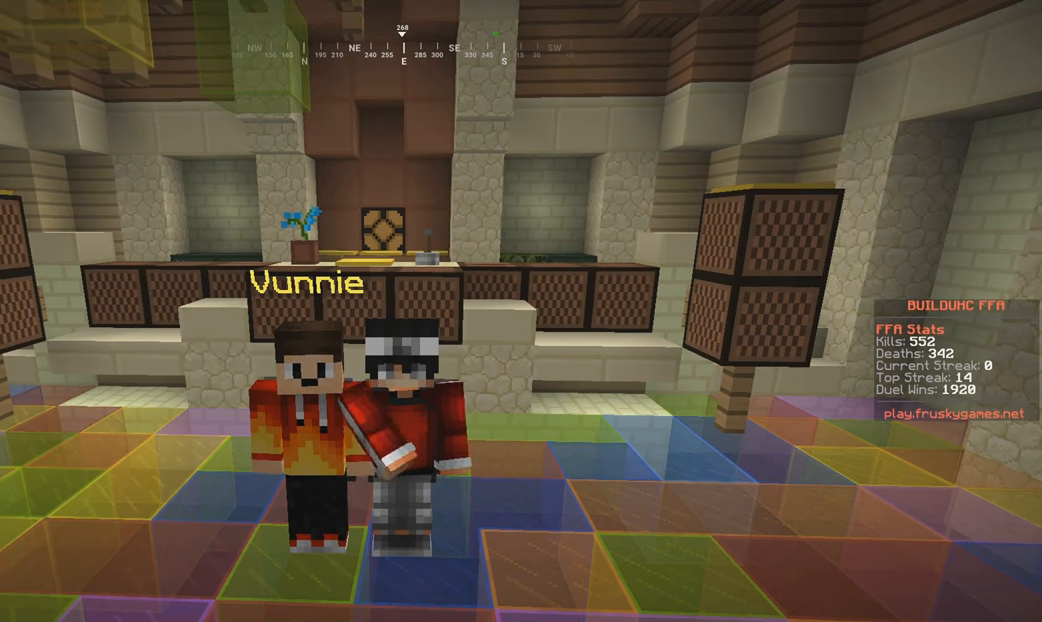
{"keys": [], "mouse": [], "events": []}
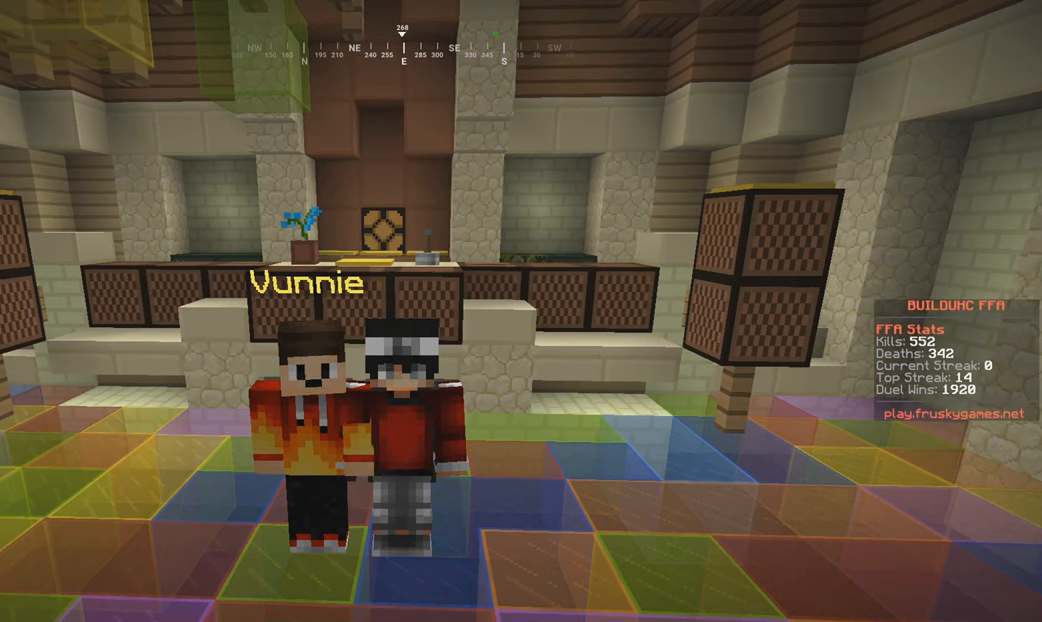
{"keys": [], "mouse": [], "events": []}
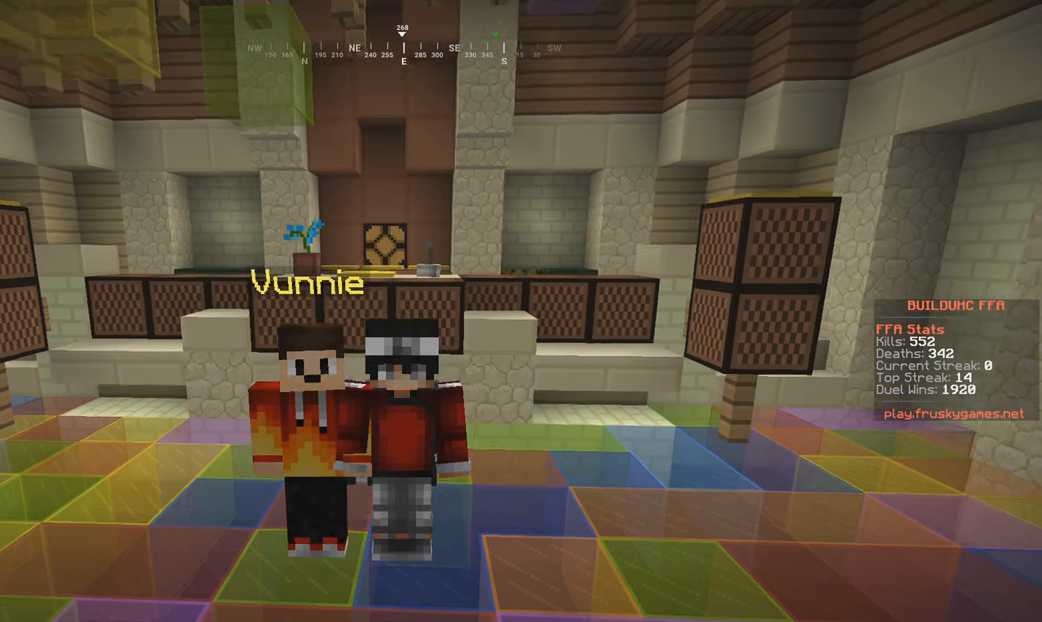
{"keys": [], "mouse": [], "events": []}
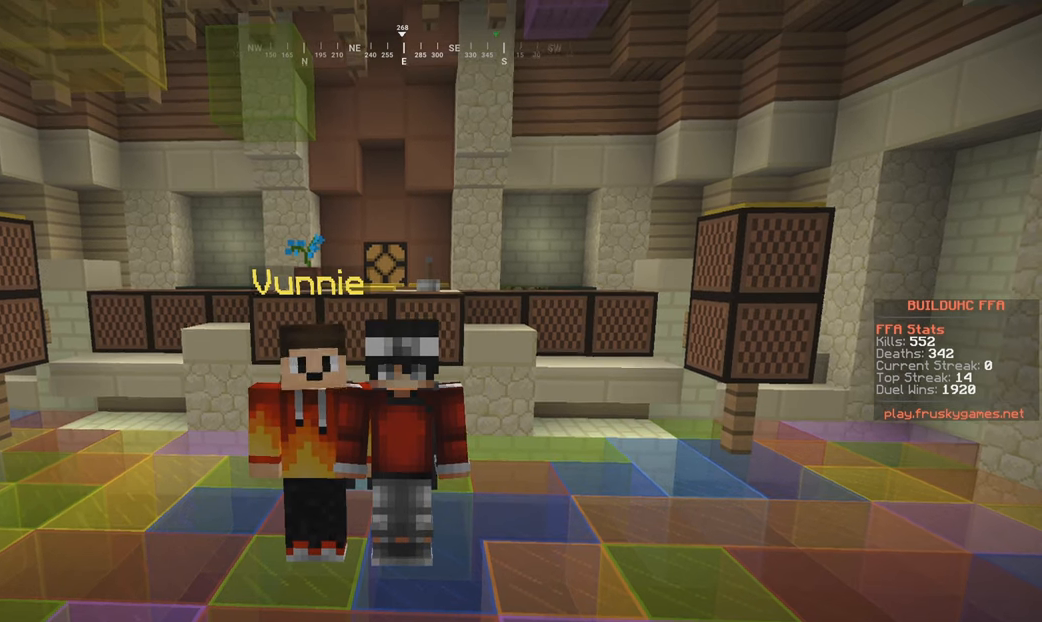
{"keys": [], "mouse": [], "events": []}
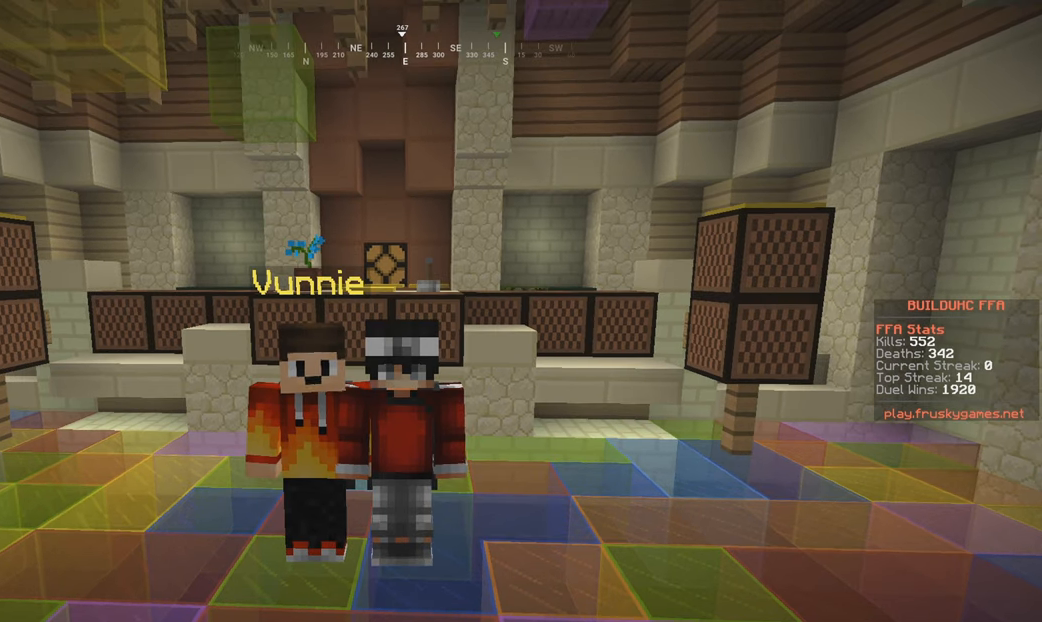
{"keys": [], "mouse": [], "events": []}
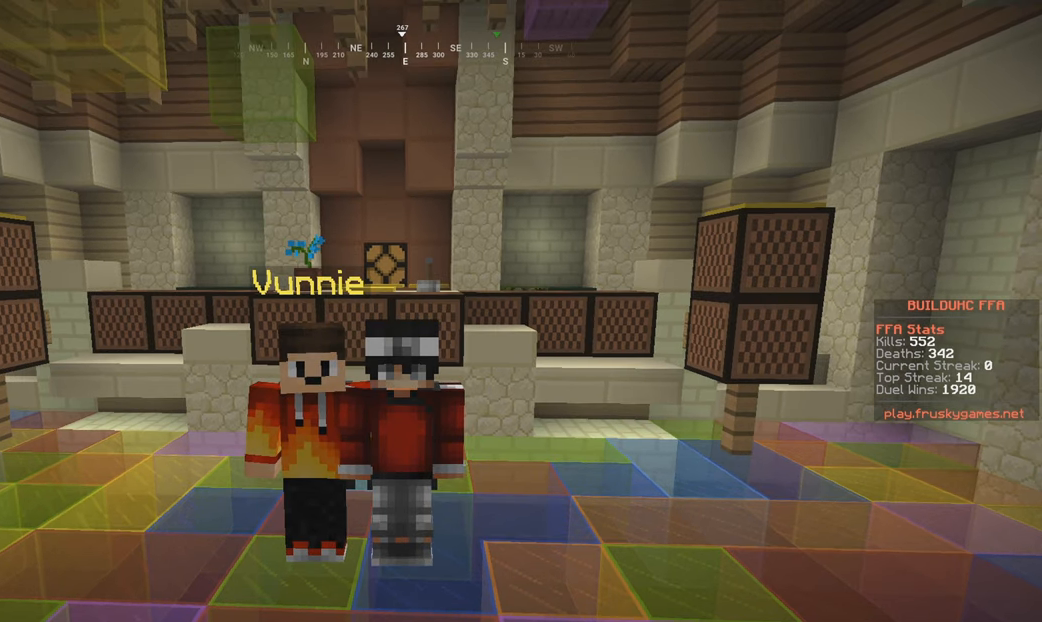
{"keys": [], "mouse": [], "events": []}
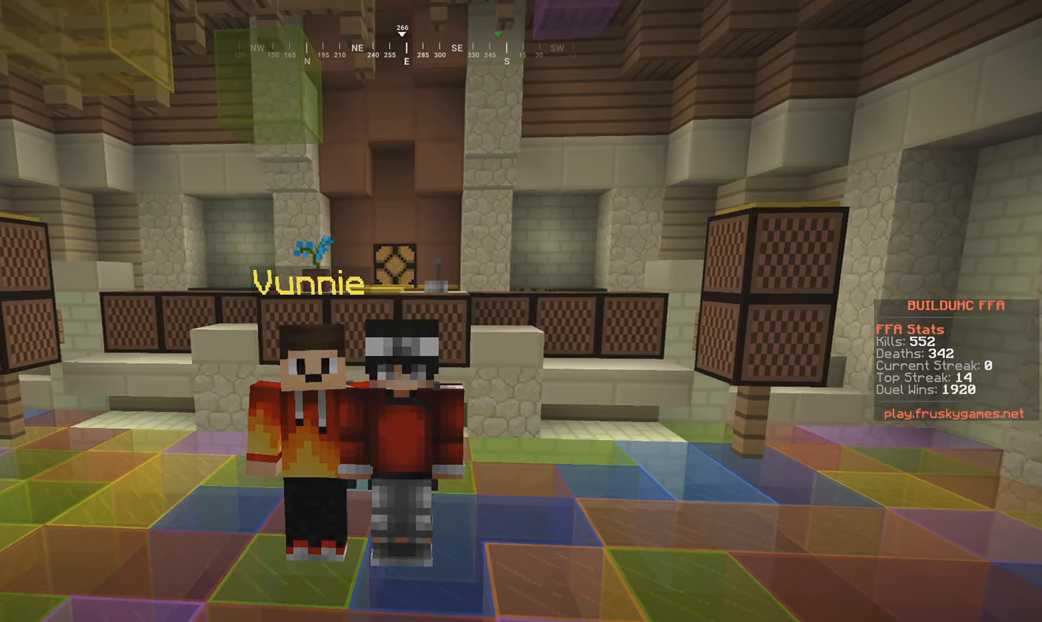
{"keys": [], "mouse": ["left"], "events": [[366, "mouse_left", "down"]]}
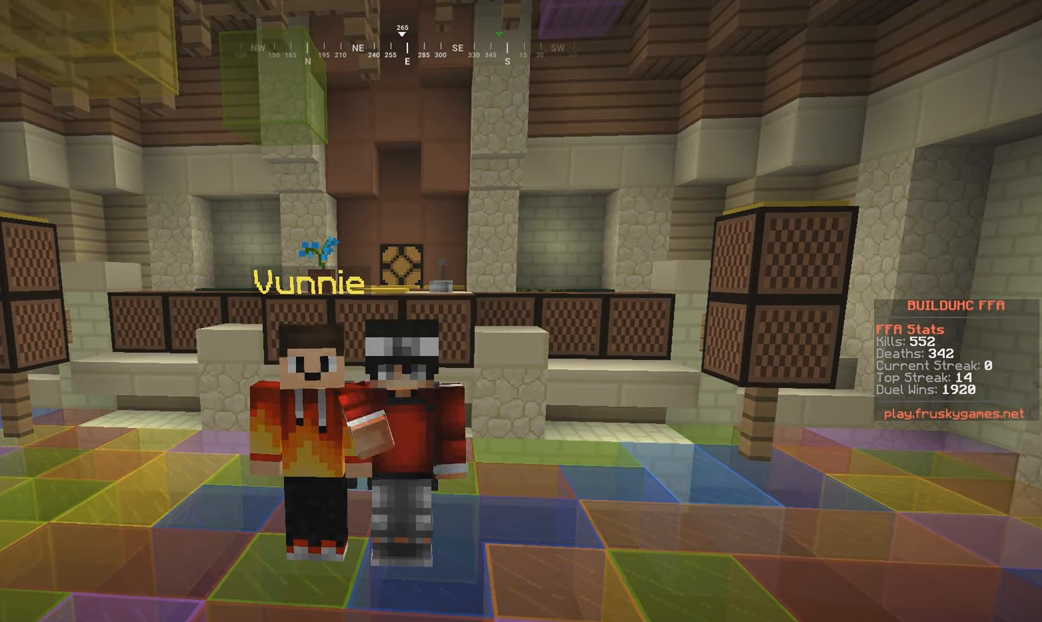
{"keys": [], "mouse": [], "events": [[166, "mouse_left", "up"]]}
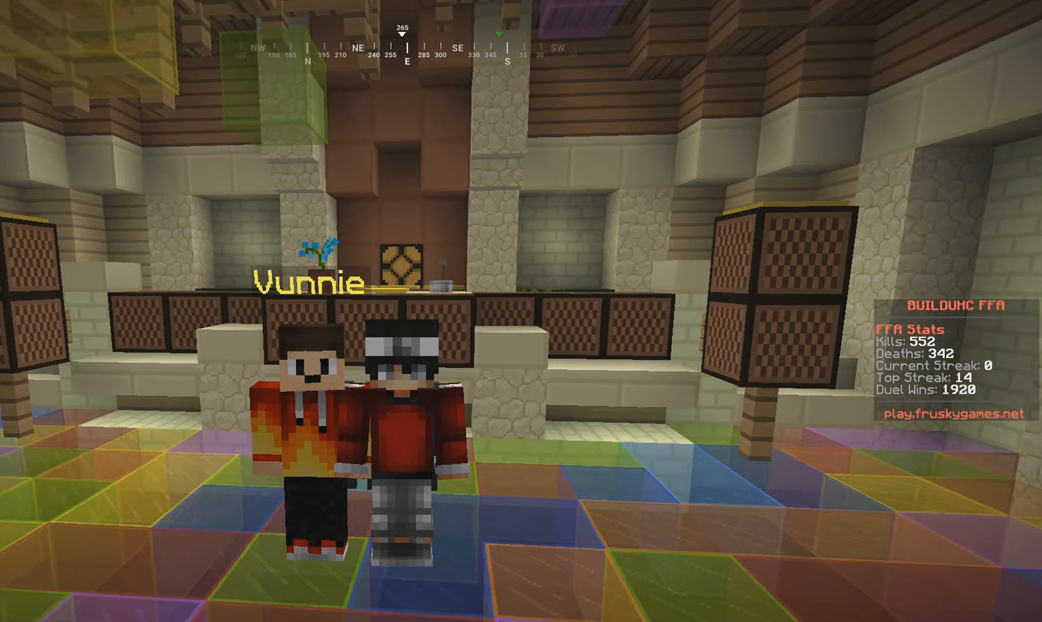
{"keys": [], "mouse": [], "events": [[83, "mouse_left", "down"], [166, "mouse_left", "up"], [216, "mouse_left", "down"], [333, "mouse_left", "up"]]}